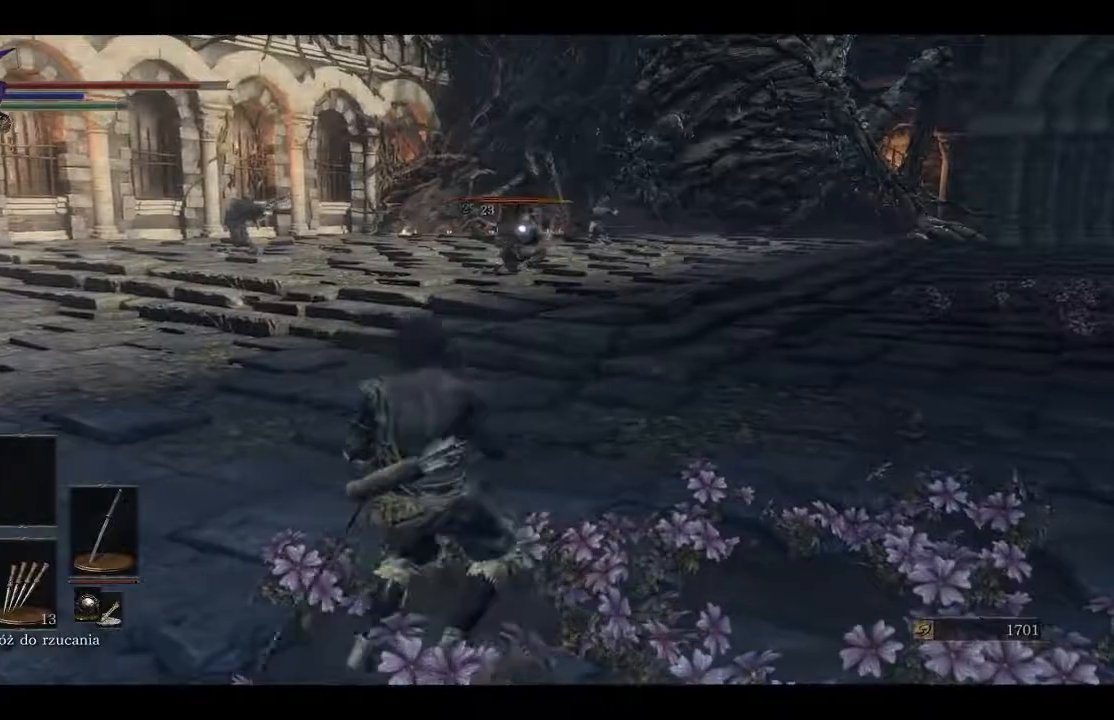
Gameplay with a controller (Xbox layout); each line is a JSON object with the inputs held at the frame after it. "events" lists button and stick changes between this image and that frame as [ms after this image, input, new state], when the widget could be followed in between.
{"buttons": [], "left_stick": "down-left", "right_stick": "center", "events": [[67, "right_stick", "center"], [200, "right_stick", "left"], [317, "right_stick", "center"]]}
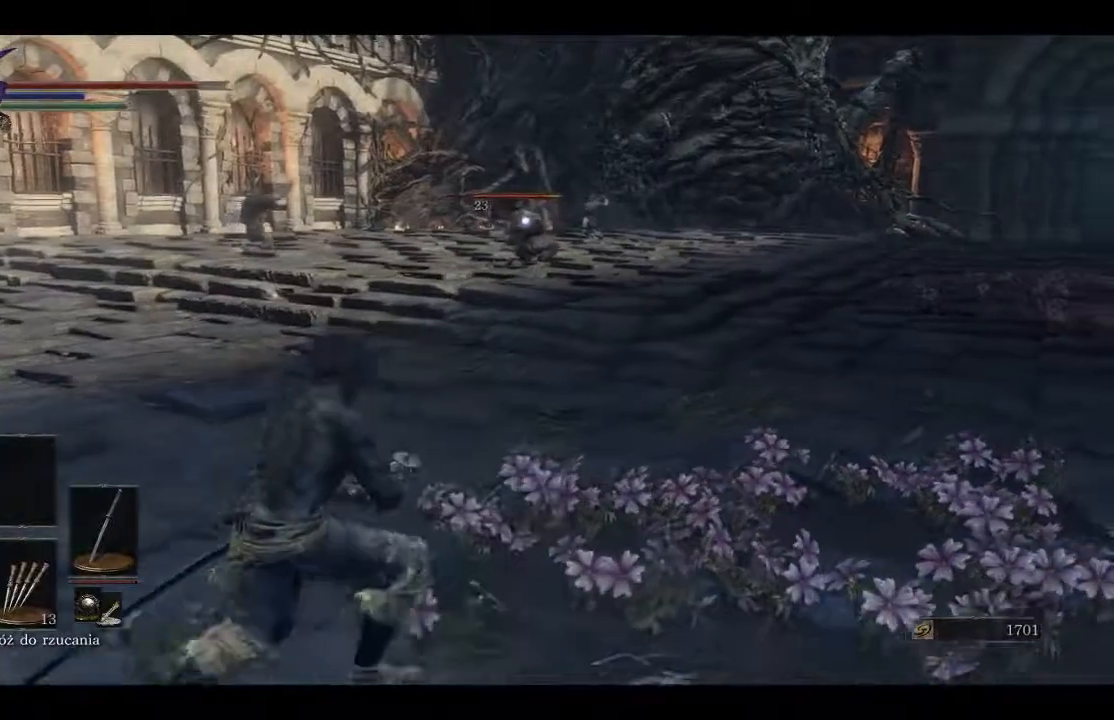
{"buttons": [], "left_stick": "left", "right_stick": "left", "events": [[217, "left_stick", "left"], [483, "right_stick", "left"]]}
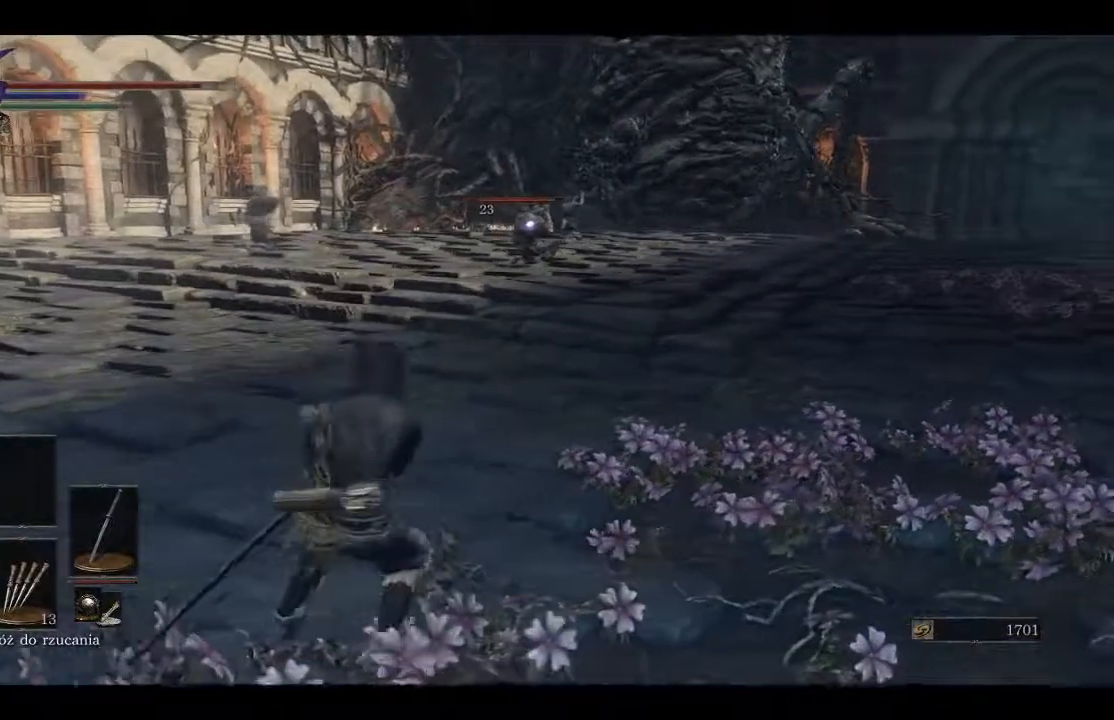
{"buttons": ["X"], "left_stick": "up", "right_stick": "center", "events": [[117, "left_stick", "center"], [117, "right_stick", "center"], [400, "left_stick", "up"], [467, "X", "down"]]}
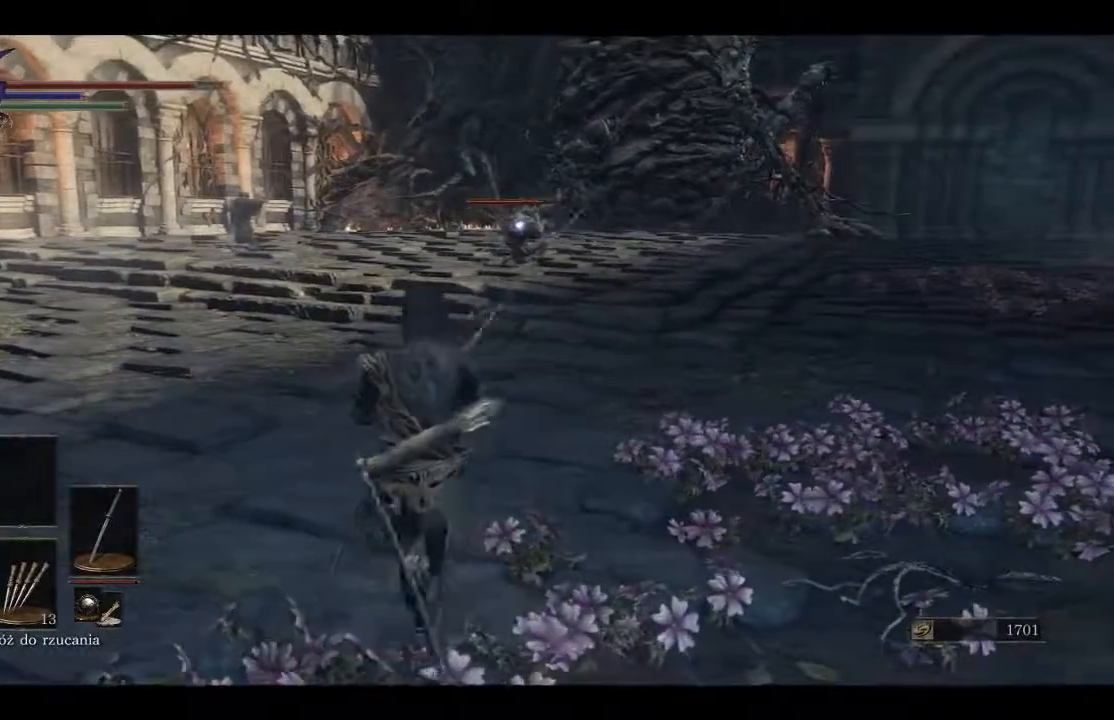
{"buttons": [], "left_stick": "up", "right_stick": "center", "events": [[100, "X", "up"]]}
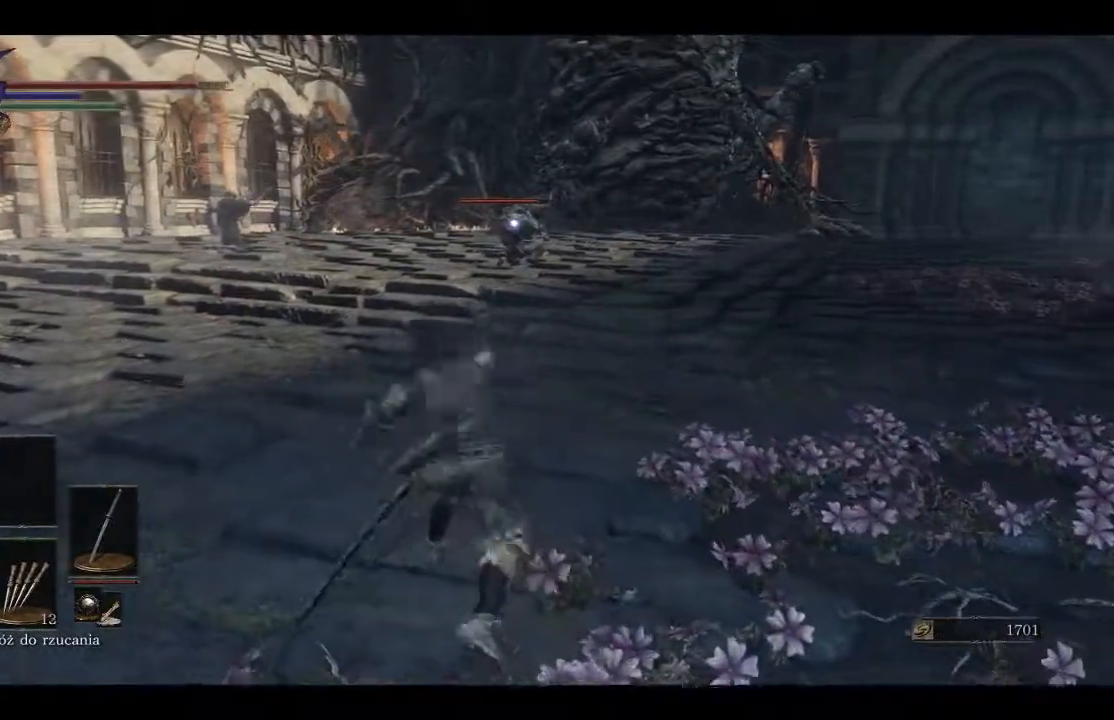
{"buttons": [], "left_stick": "center", "right_stick": "center", "events": [[450, "left_stick", "center"]]}
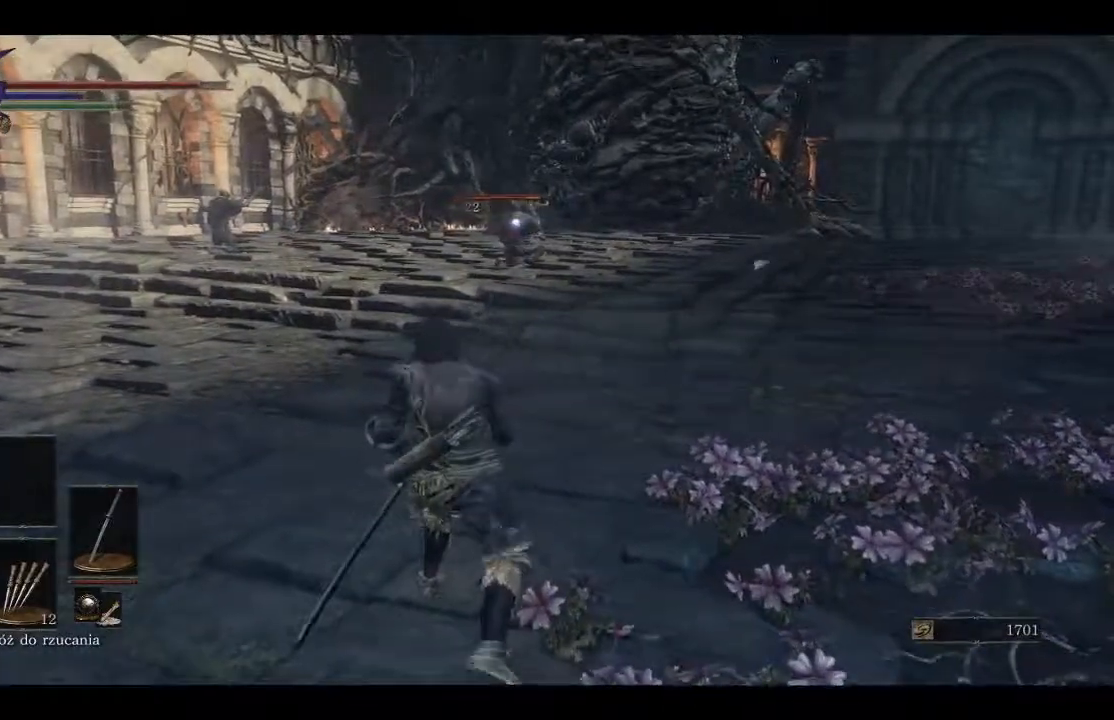
{"buttons": [], "left_stick": "center", "right_stick": "center", "events": []}
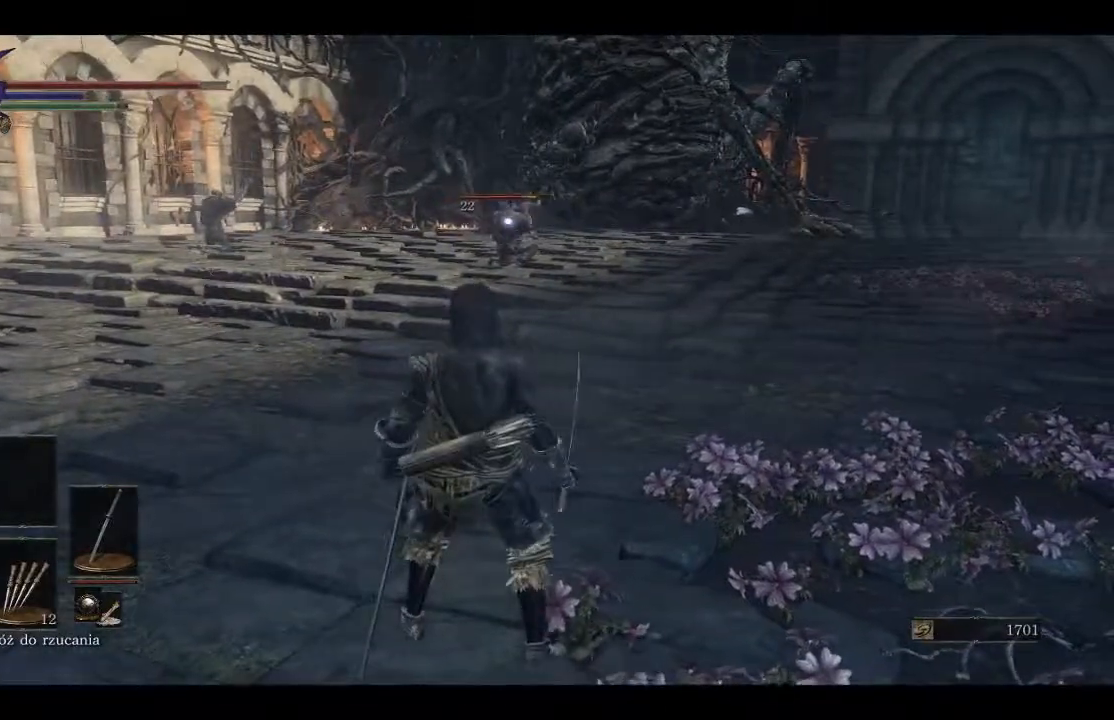
{"buttons": [], "left_stick": "center", "right_stick": "center", "events": [[33, "R3", "down"], [200, "R3", "up"]]}
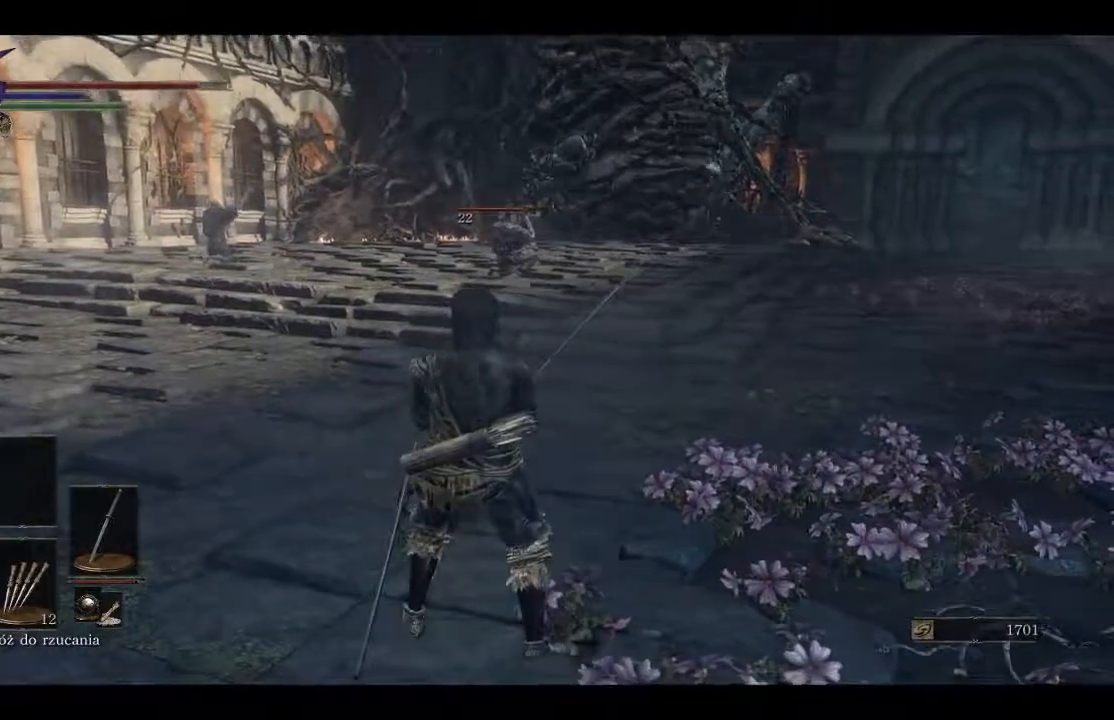
{"buttons": [], "left_stick": "left", "right_stick": "right", "events": [[33, "left_stick", "up-left"], [300, "left_stick", "left"], [400, "right_stick", "right"]]}
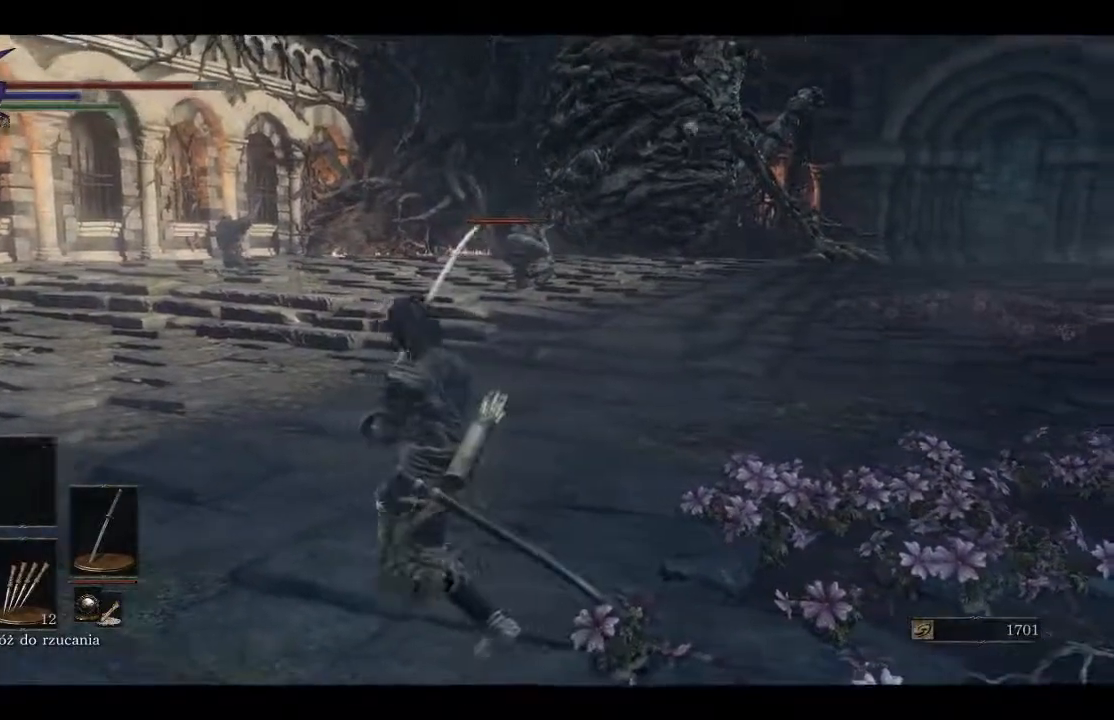
{"buttons": [], "left_stick": "right", "right_stick": "center", "events": [[17, "left_stick", "down-right"], [283, "left_stick", "right"], [333, "right_stick", "center"]]}
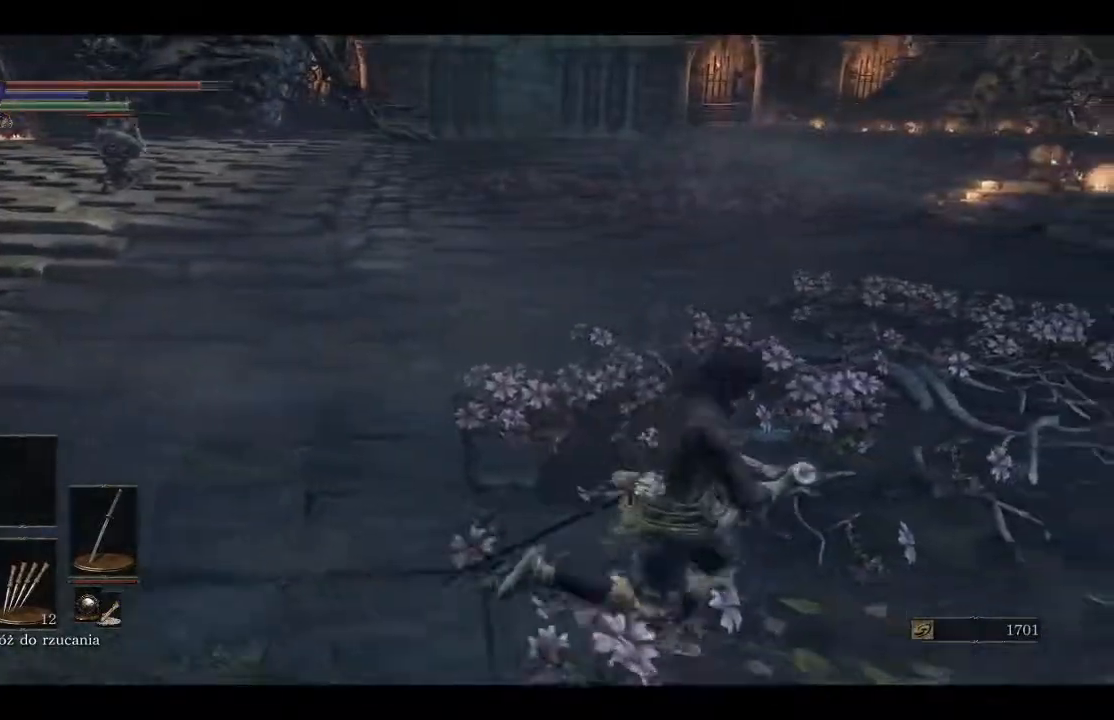
{"buttons": [], "left_stick": "up-right", "right_stick": "center", "events": [[183, "right_stick", "right"], [217, "left_stick", "up-right"], [450, "right_stick", "center"]]}
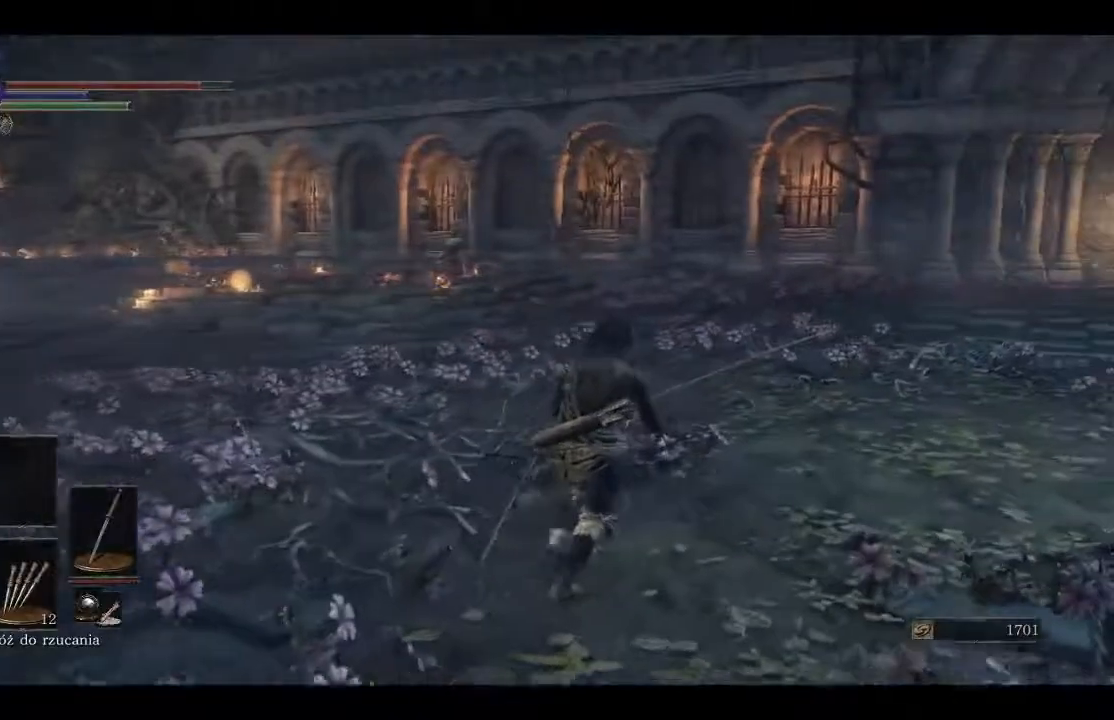
{"buttons": ["B"], "left_stick": "up-right", "right_stick": "center", "events": [[250, "B", "down"]]}
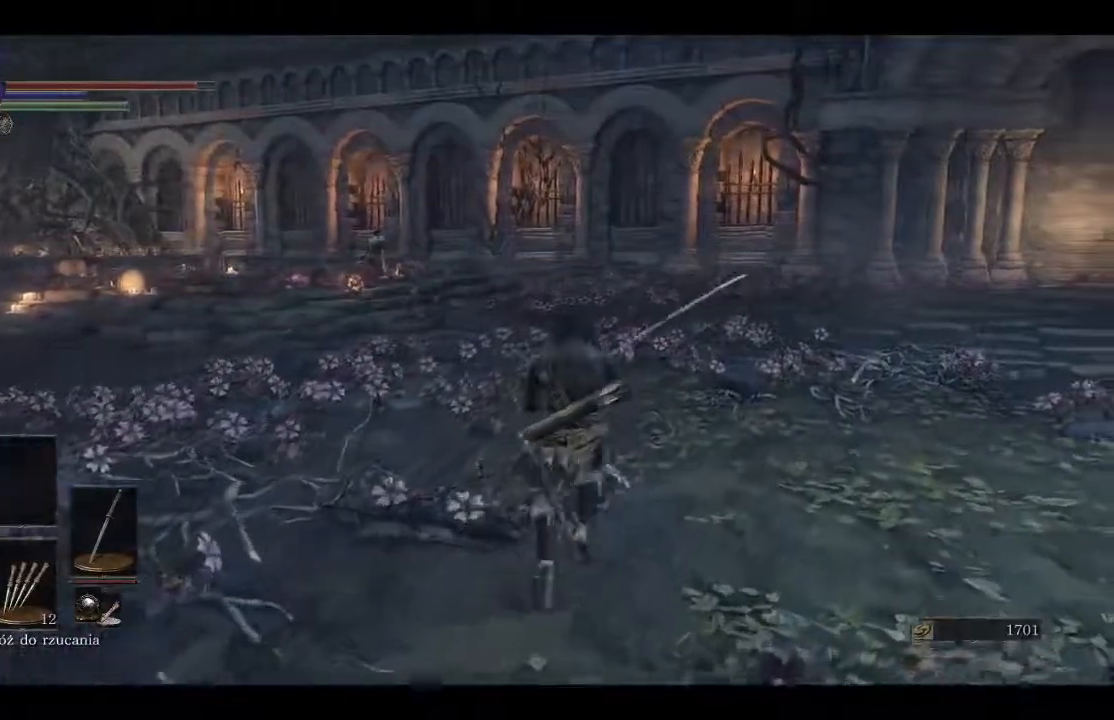
{"buttons": ["B"], "left_stick": "up", "right_stick": "center", "events": [[167, "left_stick", "up"]]}
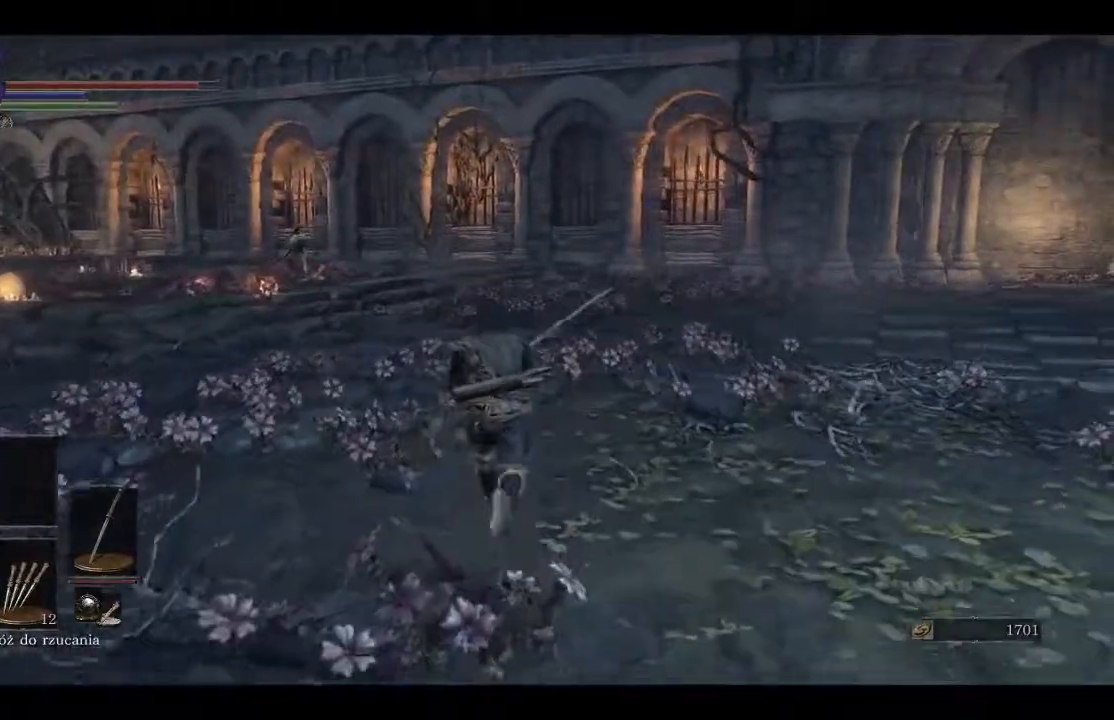
{"buttons": ["B"], "left_stick": "up", "right_stick": "center", "events": []}
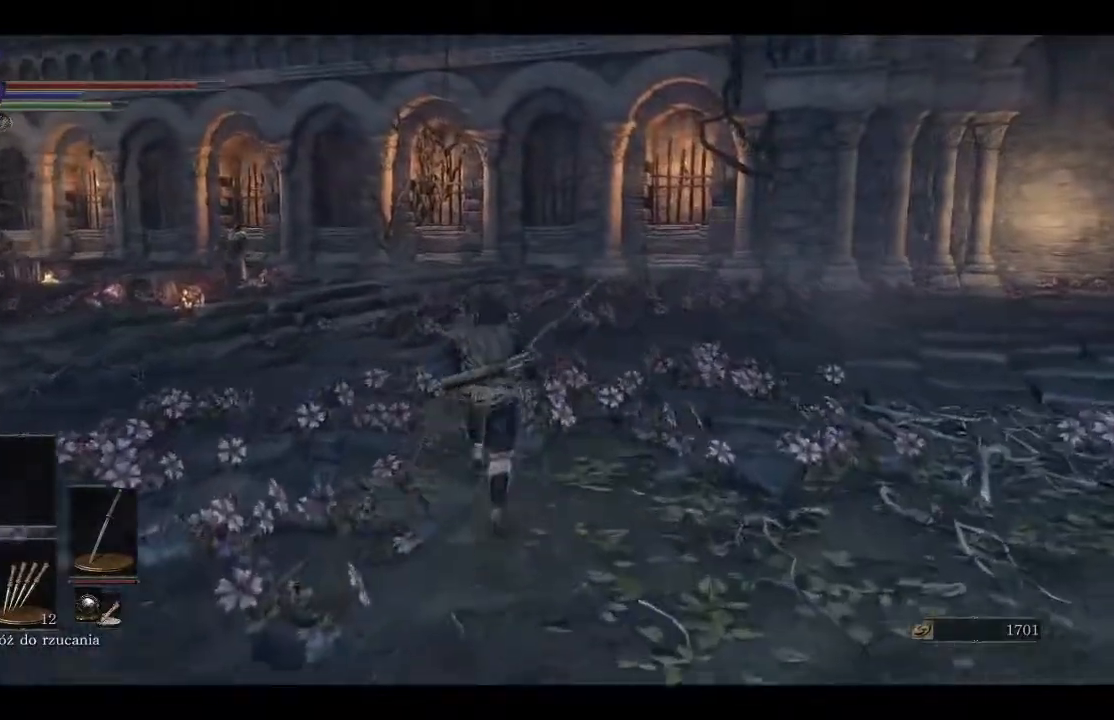
{"buttons": [], "left_stick": "center", "right_stick": "center", "events": [[17, "B", "up"], [233, "left_stick", "up-right"], [350, "DPAD_DOWN", "down"], [417, "DPAD_DOWN", "up"], [483, "left_stick", "center"]]}
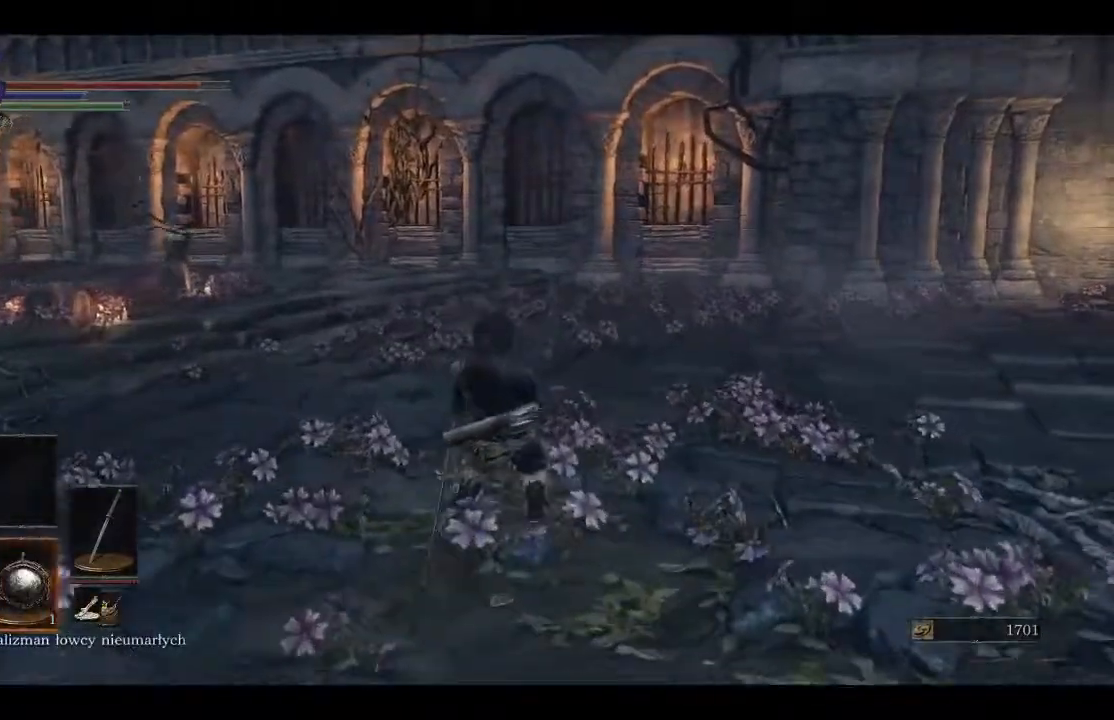
{"buttons": [], "left_stick": "center", "right_stick": "center", "events": [[17, "DPAD_DOWN", "down"], [100, "DPAD_DOWN", "up"], [183, "DPAD_DOWN", "down"], [283, "DPAD_DOWN", "up"], [383, "DPAD_DOWN", "down"], [467, "DPAD_DOWN", "up"]]}
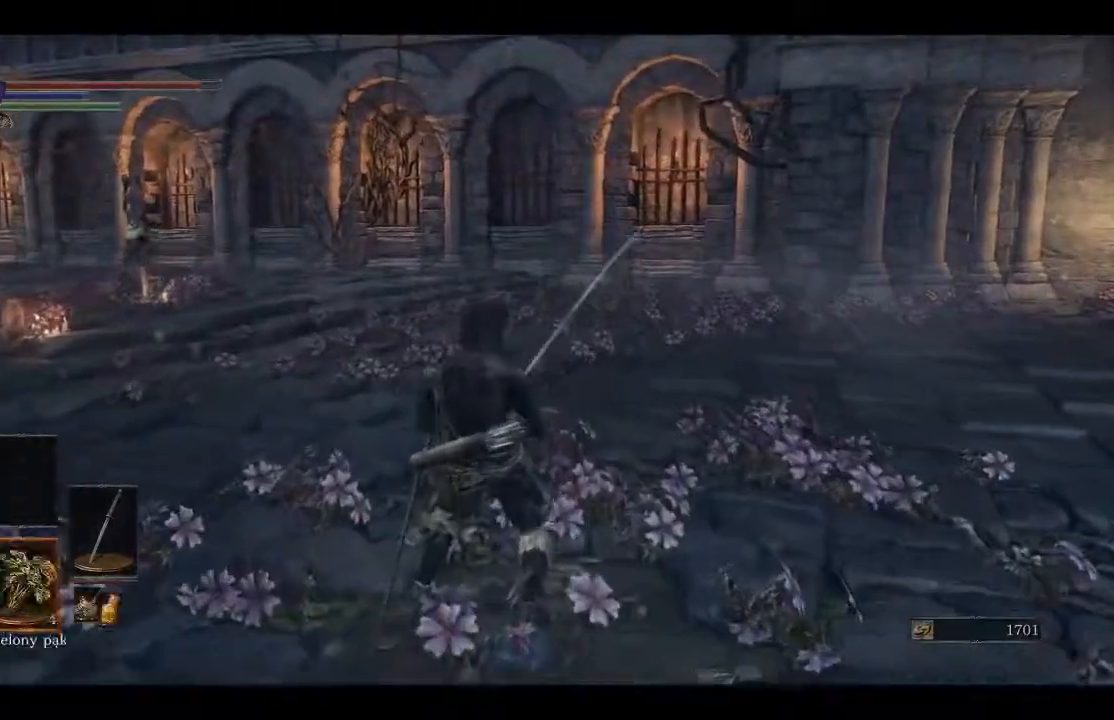
{"buttons": [], "left_stick": "up-left", "right_stick": "center", "events": [[117, "DPAD_DOWN", "down"], [183, "DPAD_DOWN", "up"], [467, "left_stick", "up-left"]]}
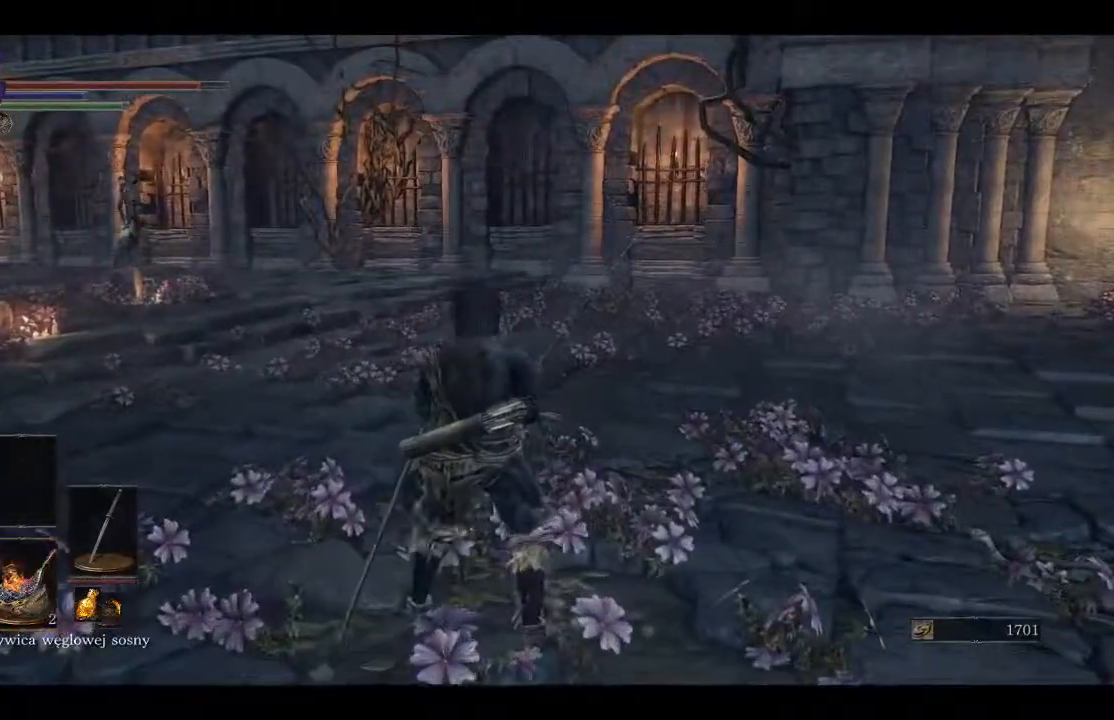
{"buttons": [], "left_stick": "up", "right_stick": "center", "events": [[133, "left_stick", "up"], [150, "right_stick", "down-left"], [200, "right_stick", "left"], [317, "right_stick", "center"]]}
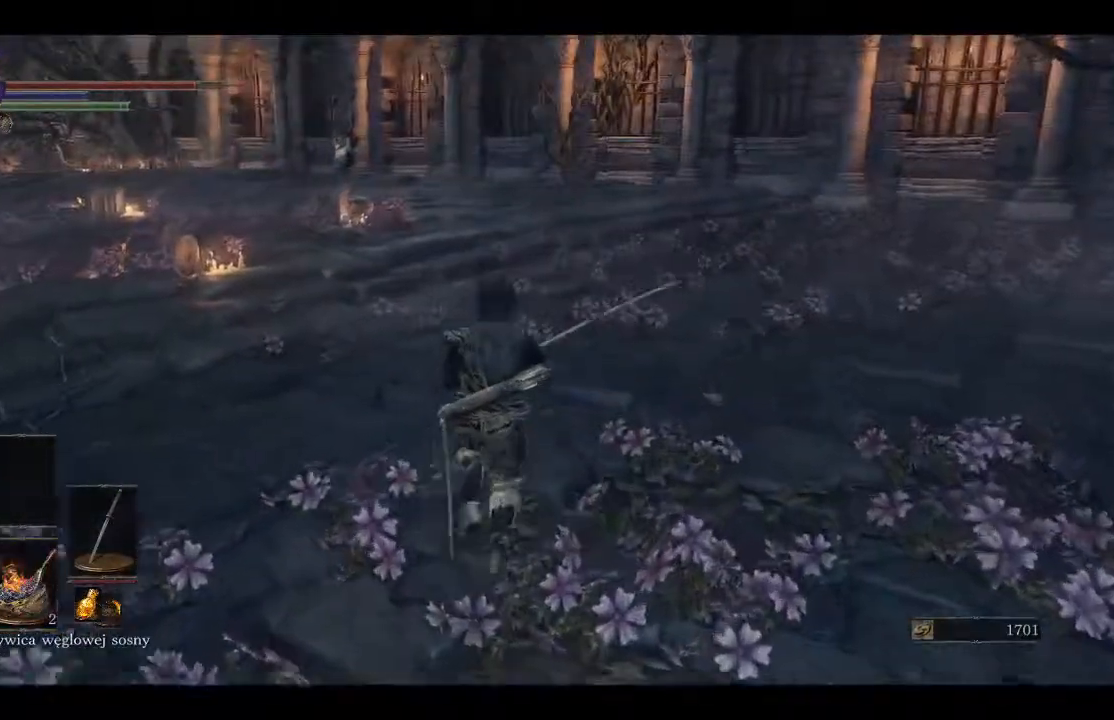
{"buttons": [], "left_stick": "up", "right_stick": "center", "events": [[267, "R3", "down"], [383, "R3", "up"]]}
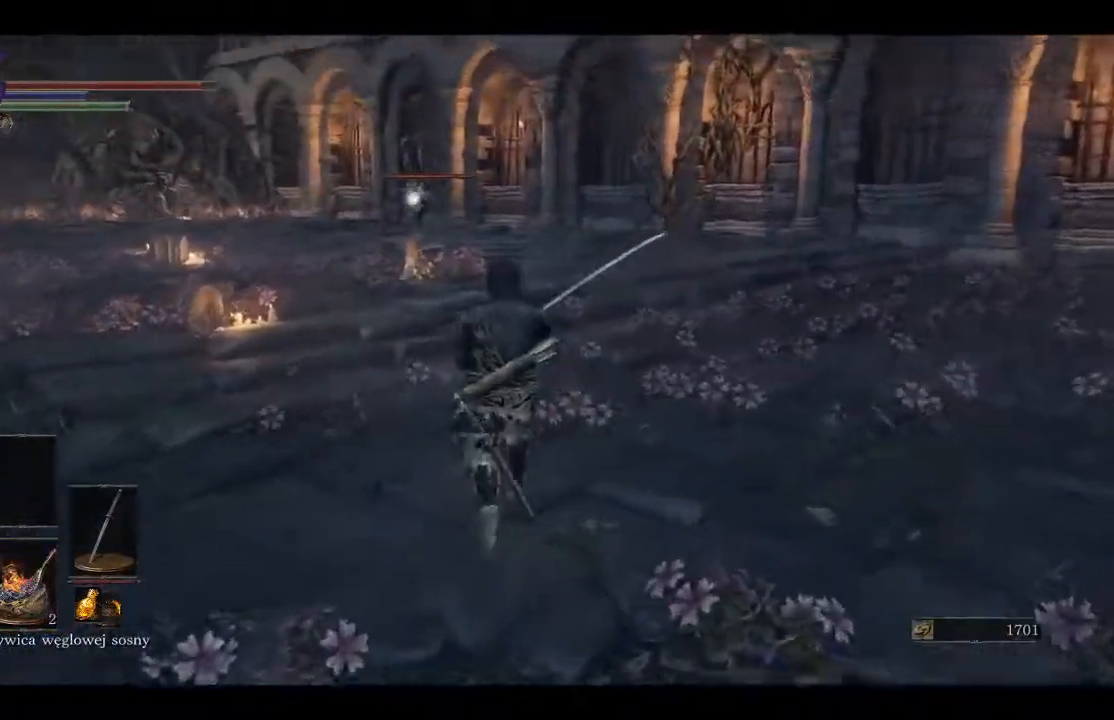
{"buttons": [], "left_stick": "up", "right_stick": "center", "events": []}
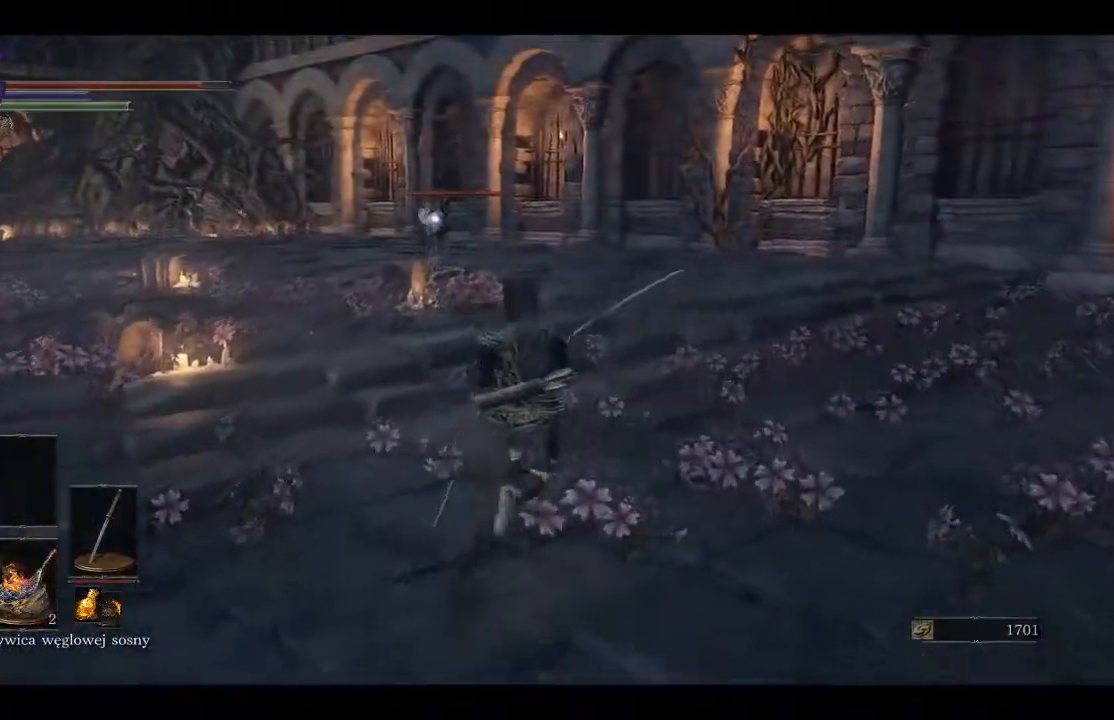
{"buttons": [], "left_stick": "up", "right_stick": "center", "events": []}
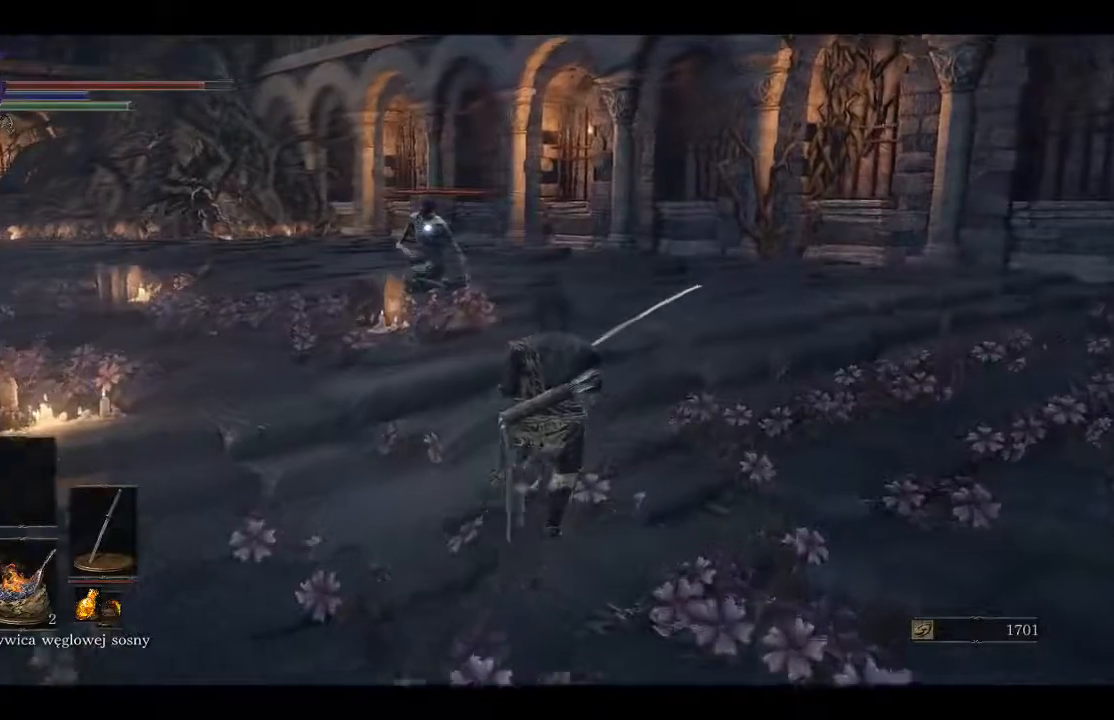
{"buttons": [], "left_stick": "up", "right_stick": "center", "events": []}
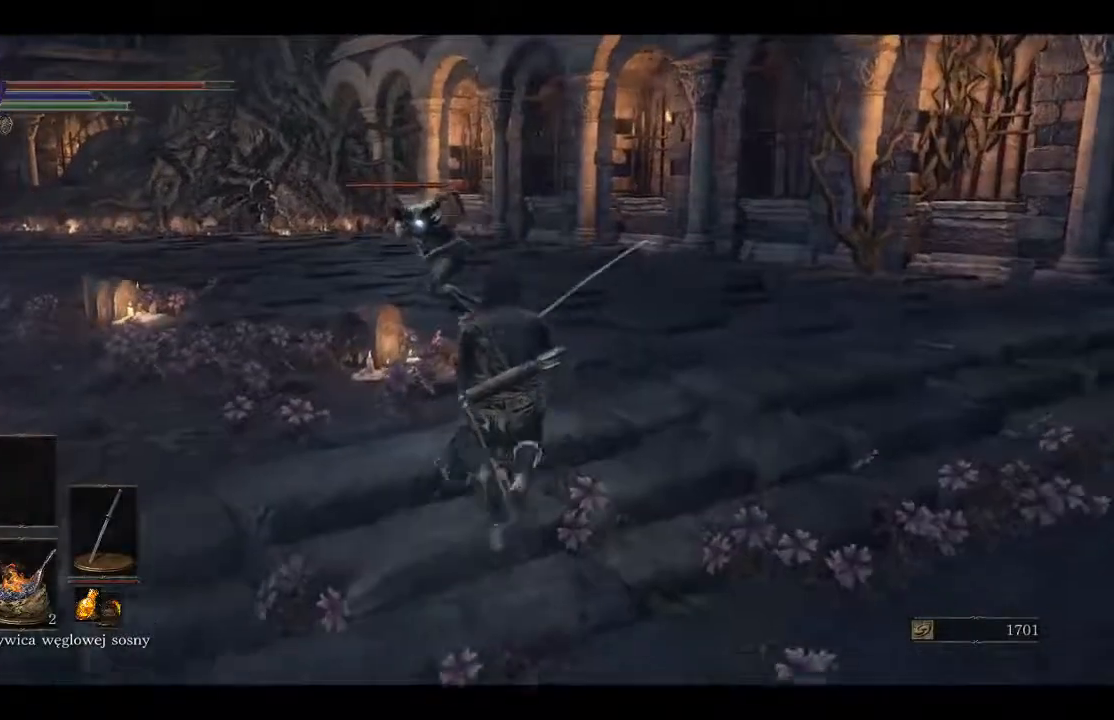
{"buttons": [], "left_stick": "up", "right_stick": "center", "events": []}
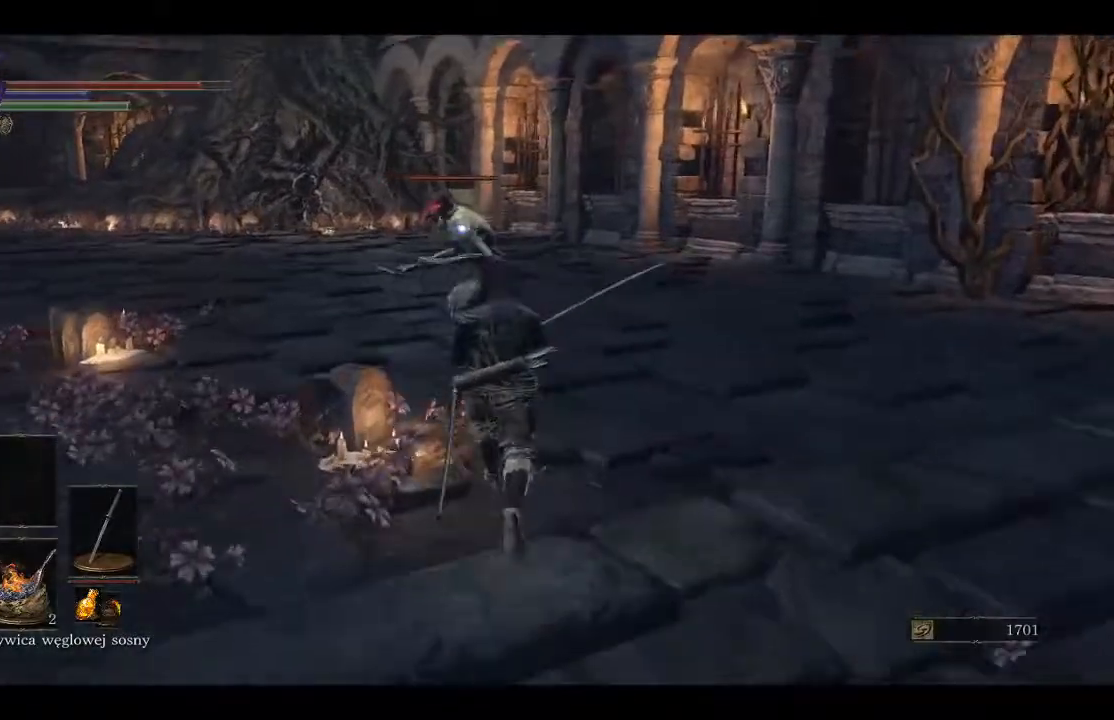
{"buttons": [], "left_stick": "up", "right_stick": "center", "events": [[183, "R1", "down"], [383, "R1", "up"]]}
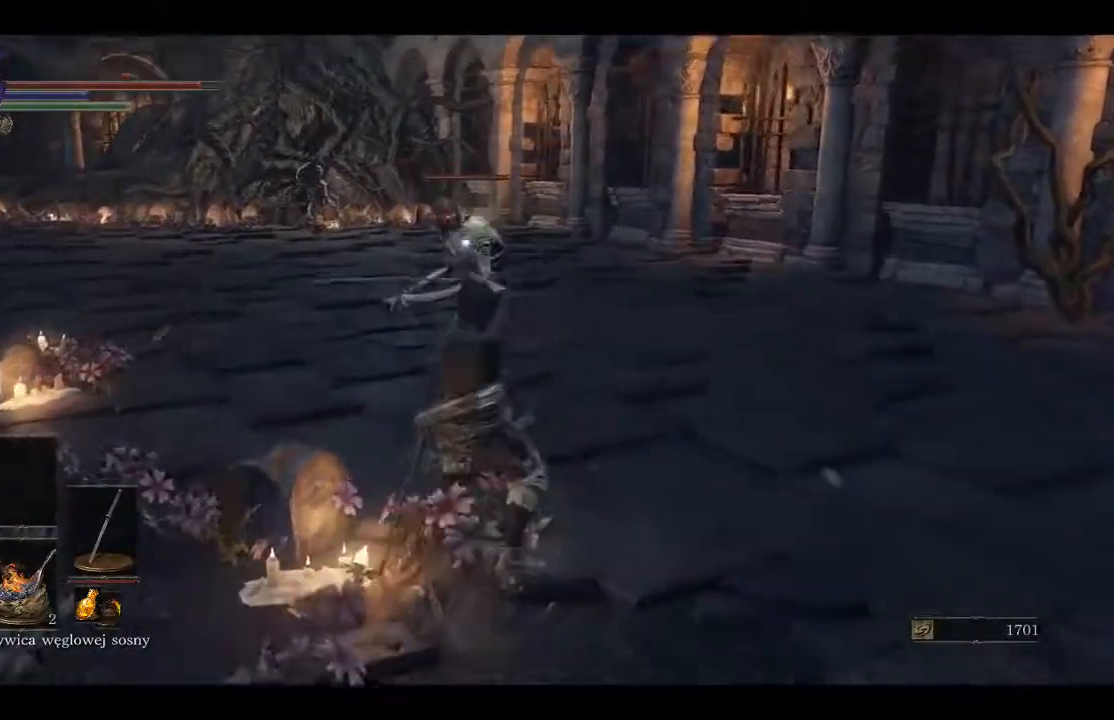
{"buttons": ["R1"], "left_stick": "up", "right_stick": "center", "events": [[317, "R1", "down"], [433, "R1", "up"], [500, "R1", "down"]]}
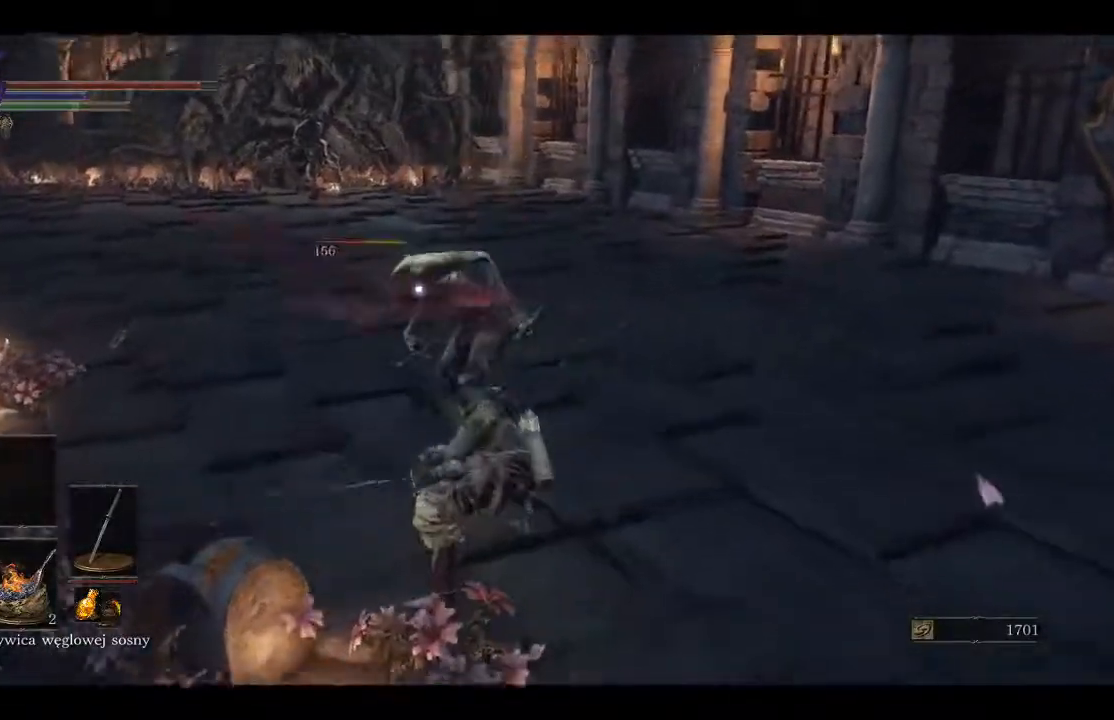
{"buttons": ["R1"], "left_stick": "center", "right_stick": "center", "events": [[67, "left_stick", "center"], [100, "R1", "up"], [467, "R1", "down"]]}
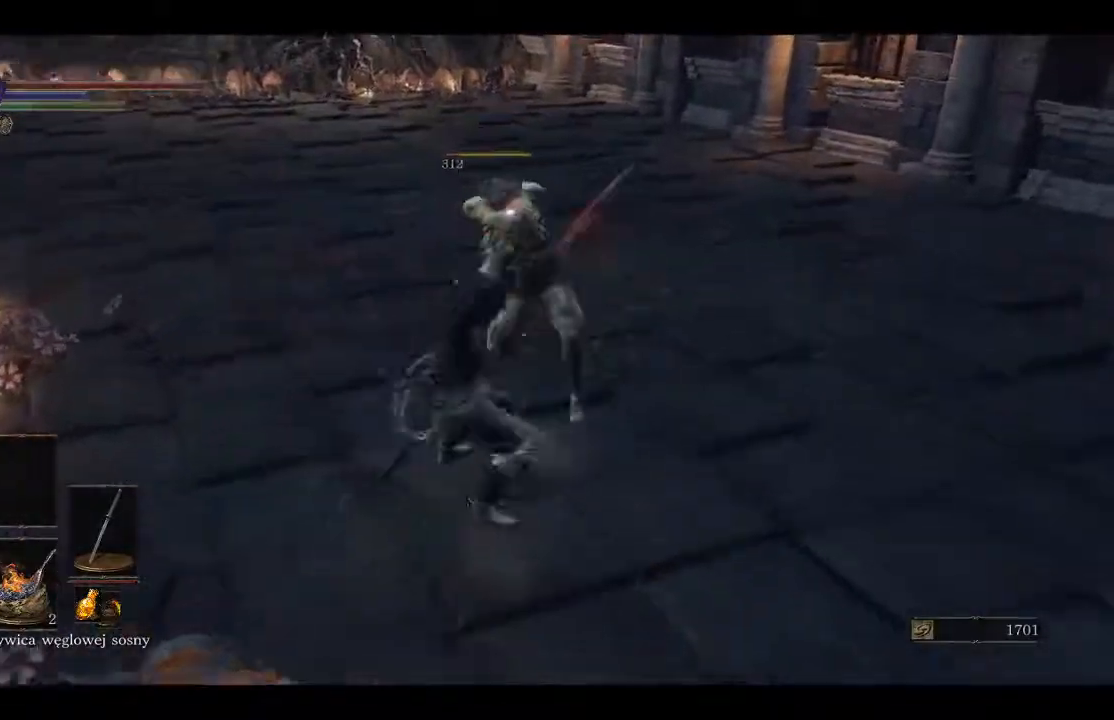
{"buttons": [], "left_stick": "center", "right_stick": "center", "events": [[100, "R1", "up"]]}
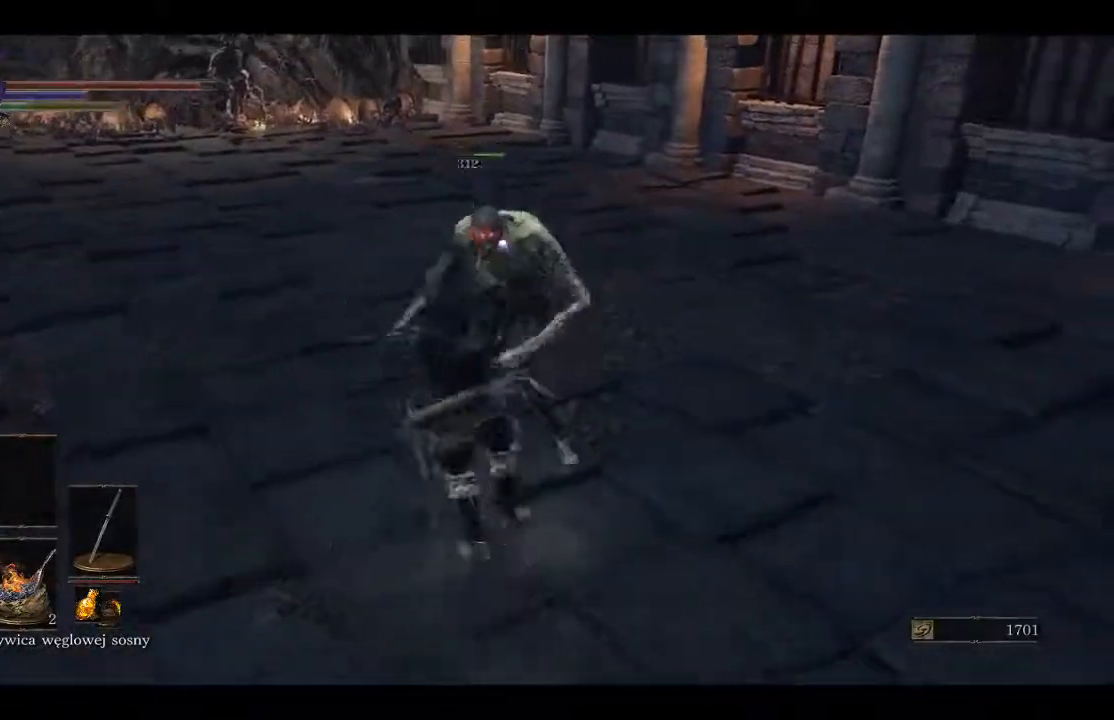
{"buttons": [], "left_stick": "center", "right_stick": "center", "events": []}
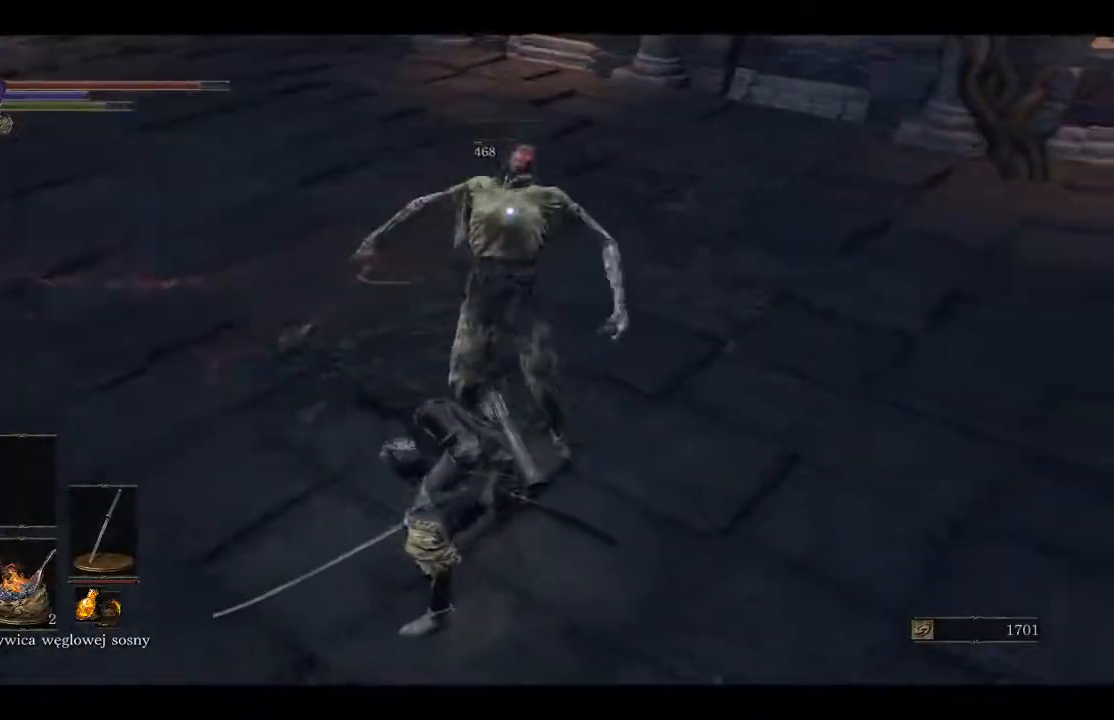
{"buttons": [], "left_stick": "down", "right_stick": "left", "events": [[167, "left_stick", "down"], [183, "right_stick", "left"]]}
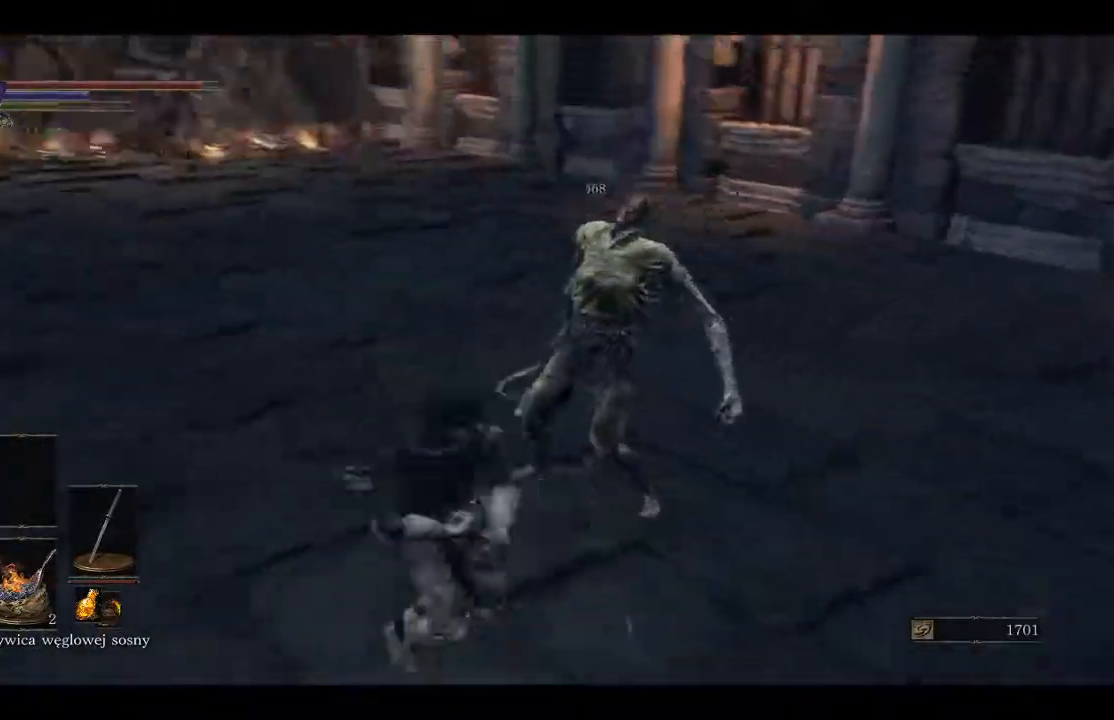
{"buttons": [], "left_stick": "left", "right_stick": "left", "events": [[33, "left_stick", "down-left"], [350, "left_stick", "left"]]}
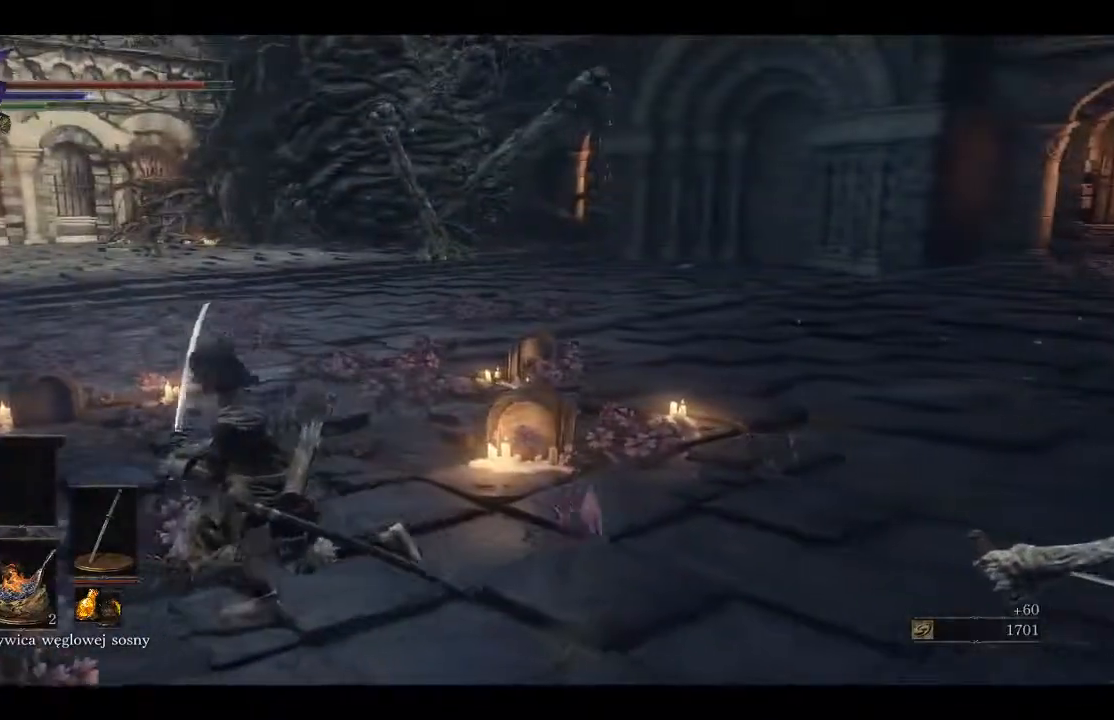
{"buttons": [], "left_stick": "up-left", "right_stick": "right", "events": [[233, "right_stick", "center"], [300, "left_stick", "up-left"], [400, "right_stick", "right"]]}
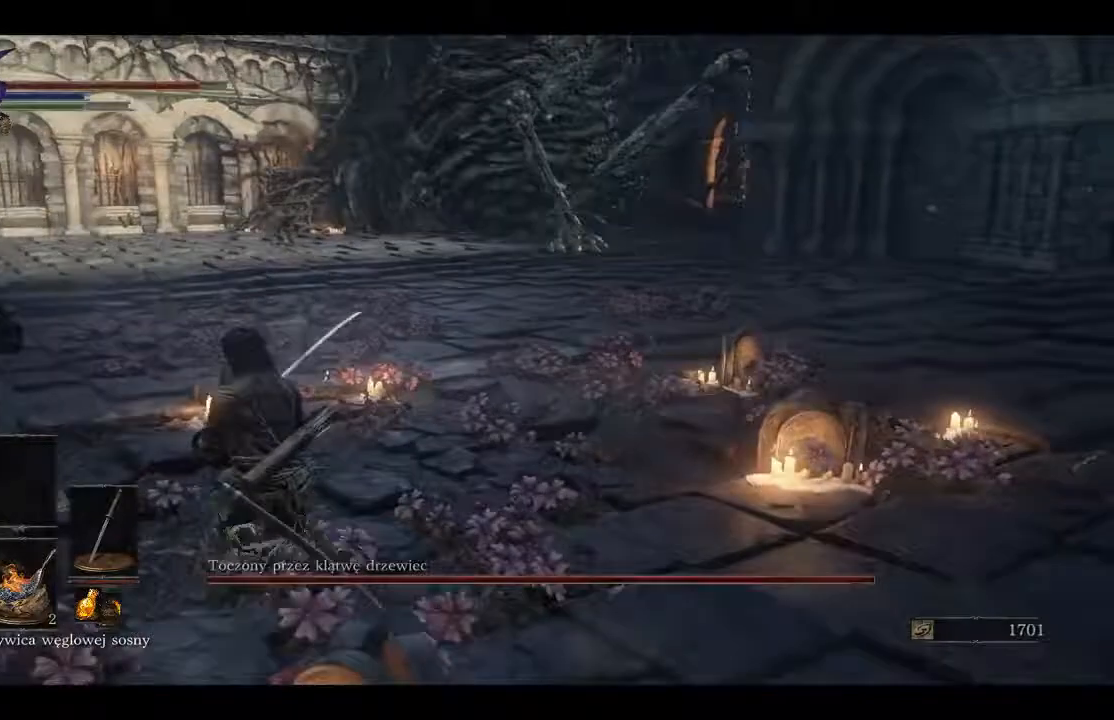
{"buttons": [], "left_stick": "up-left", "right_stick": "right", "events": [[350, "R3", "down"], [350, "right_stick", "down"], [450, "R3", "up"], [450, "right_stick", "right"]]}